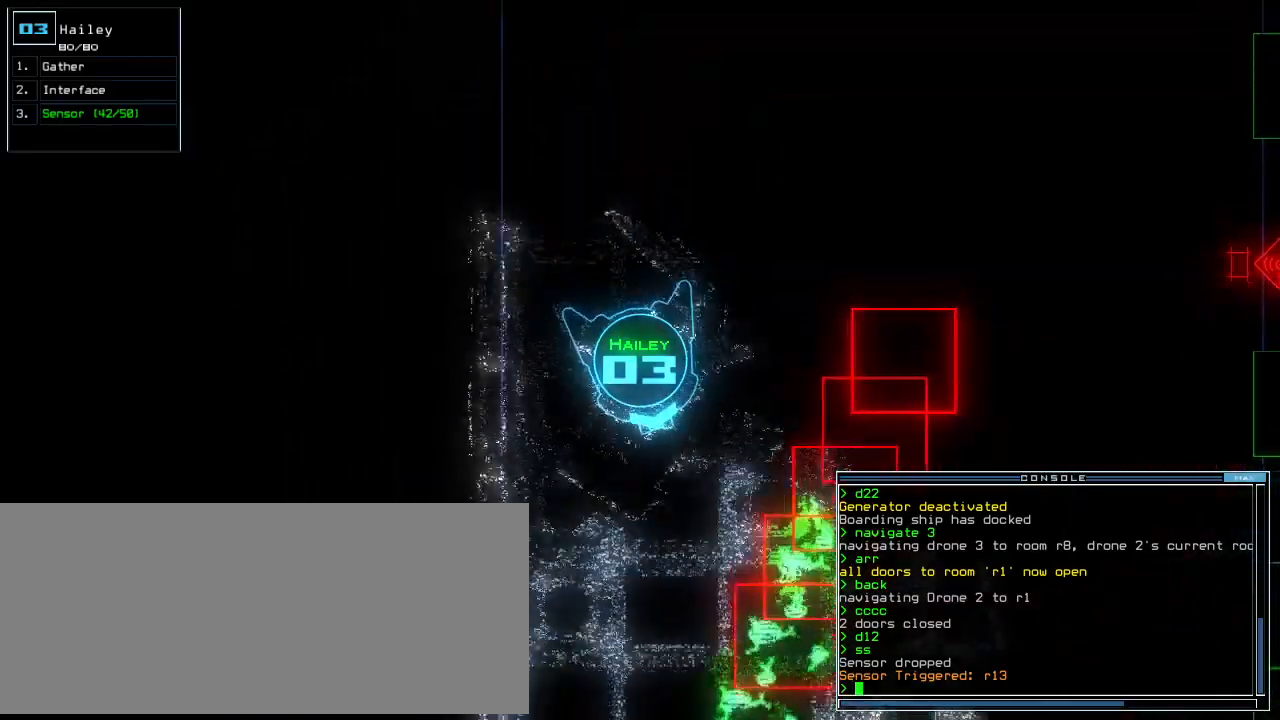
Gameplay with keyboard; each line is a JSON object with the keys held at the frame after it. "events" lists presses ("down") and releases ("up") of ".", "0", "1", "2", "3", "4", "5", "6", "7", "8", "9", "a", "b", "backspace", "c", "caps_lock", "comma", "ctrl_l", "ctrl_r", "d", "down", "e", "equals", "escape", "f", "f8", "g", "h", "i", "j", "k", "l", "left", "m", "minus", "n", "o", "p", "q", "quote", "r", "return", "right", "s", "semicolon", "shift_l", "shift_r", "space", "t", "tab", "tilde", "u", "up", "v", "w", "x", "y" and "z" between this image and that frame as [ms after this image, input, new state], when the widget could be followed in between. No other keys are recorded. Mouse input is not recorded.
{"keys": ["left", "up"]}
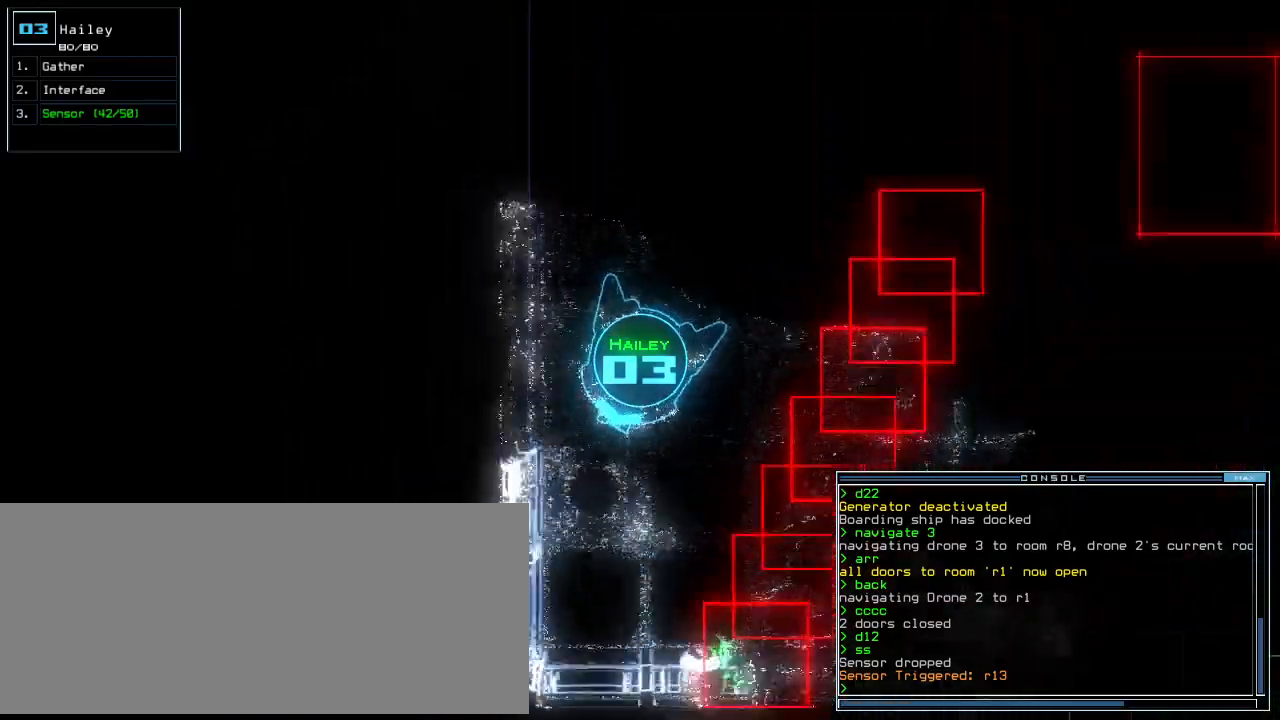
{"keys": ["down"], "events": [[20, "left", "up"], [120, "left", "down"], [160, "left", "up"], [420, "up", "up"], [460, "down", "down"]]}
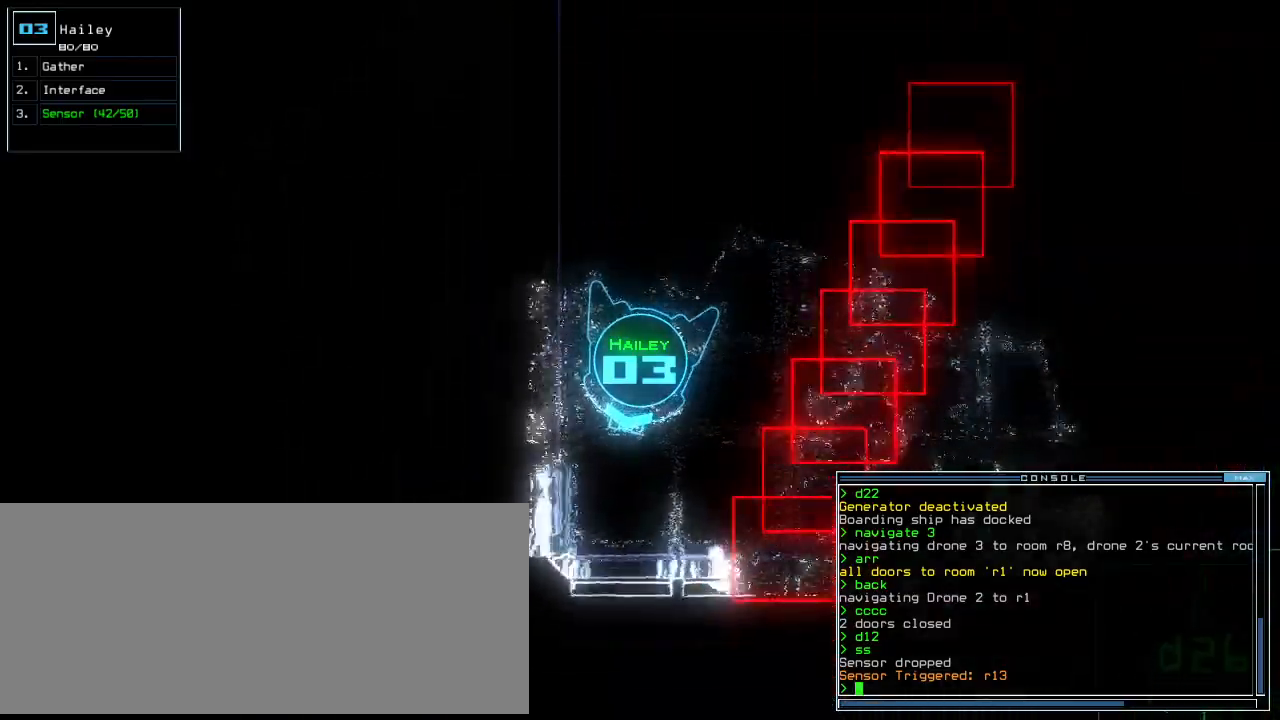
{"keys": ["down", "left"], "events": [[260, "left", "down"]]}
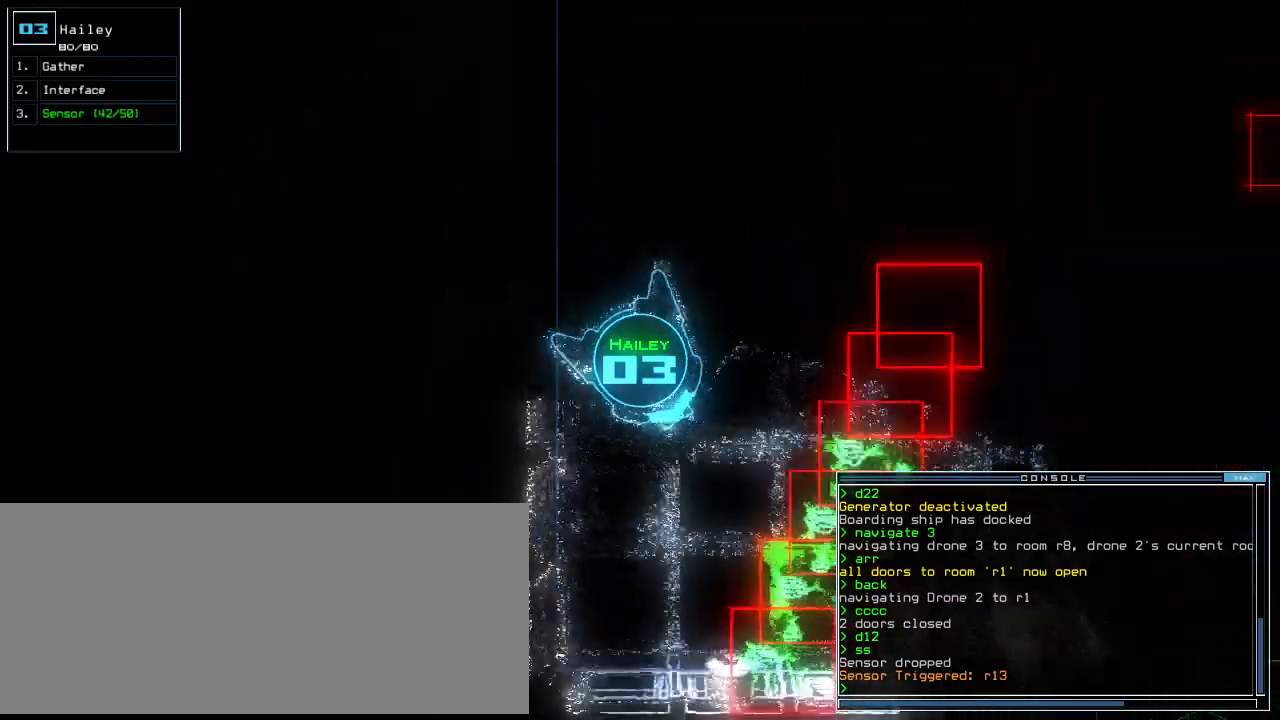
{"keys": ["left", "up"], "events": [[180, "down", "up"], [300, "up", "down"]]}
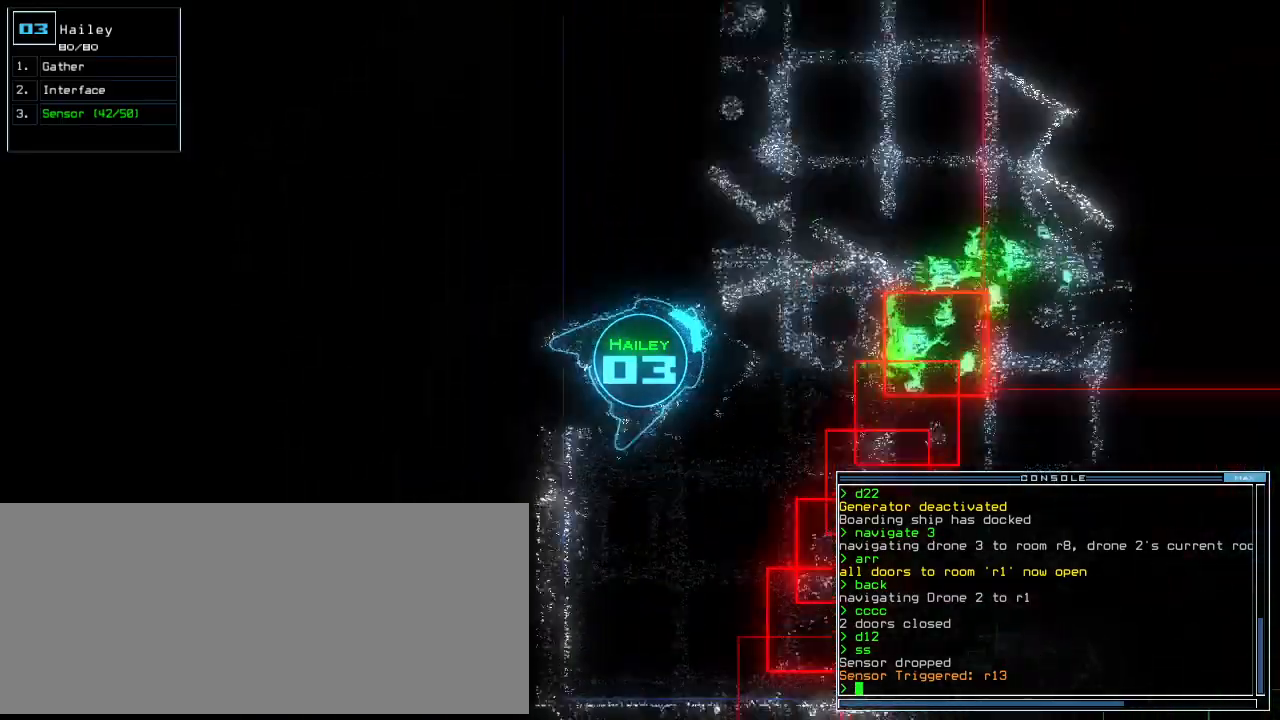
{"keys": ["right", "up"], "events": [[220, "left", "up"], [420, "right", "down"]]}
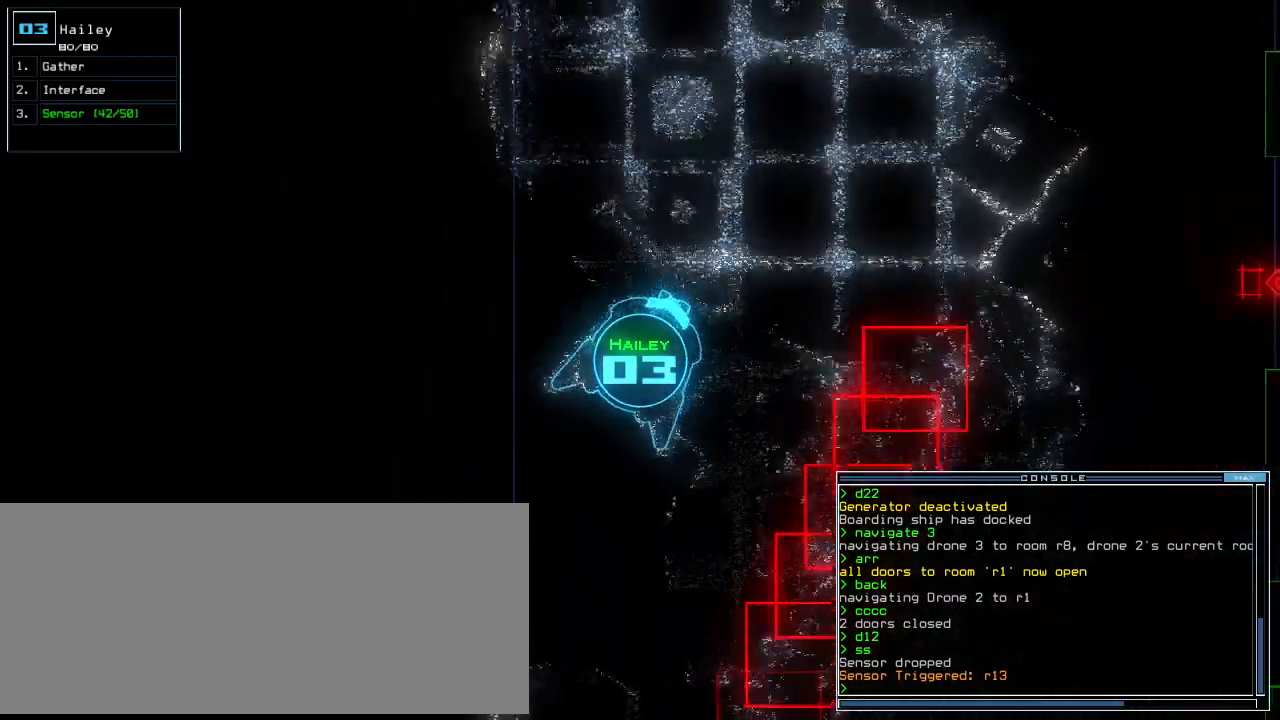
{"keys": ["up"], "events": [[20, "right", "up"], [280, "right", "down"], [400, "right", "up"]]}
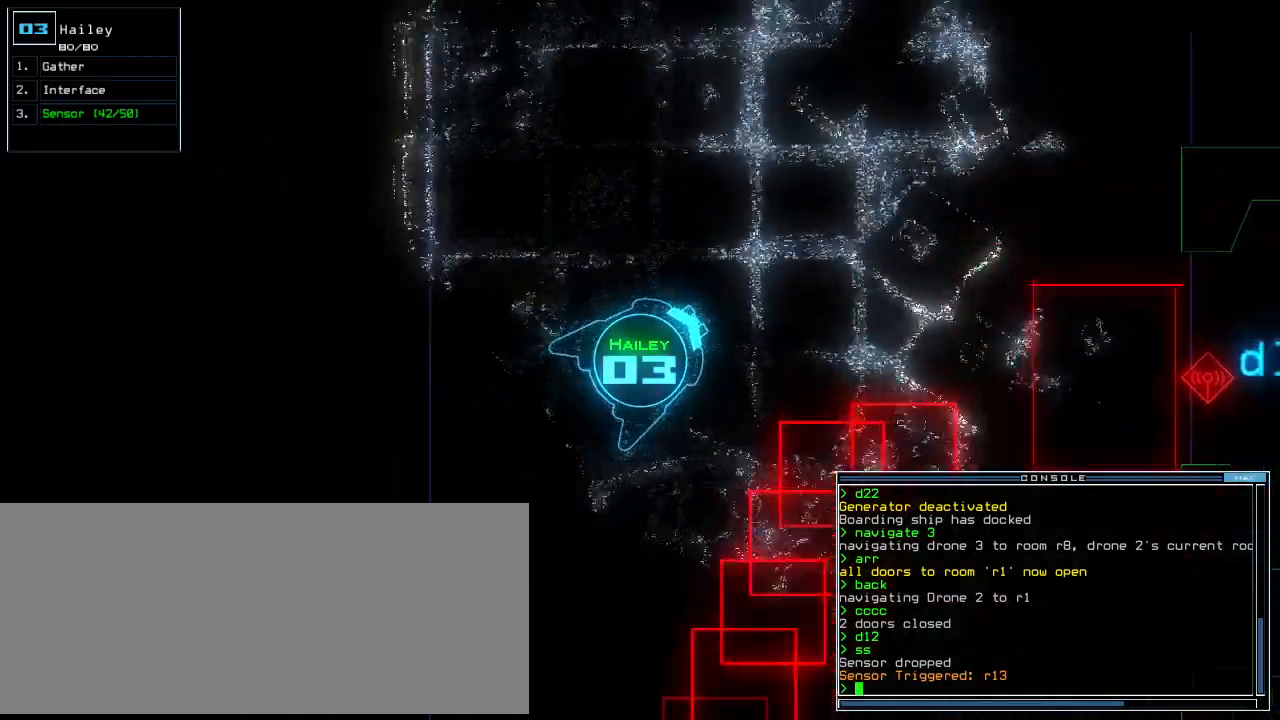
{"keys": ["right", "up"], "events": [[440, "right", "down"]]}
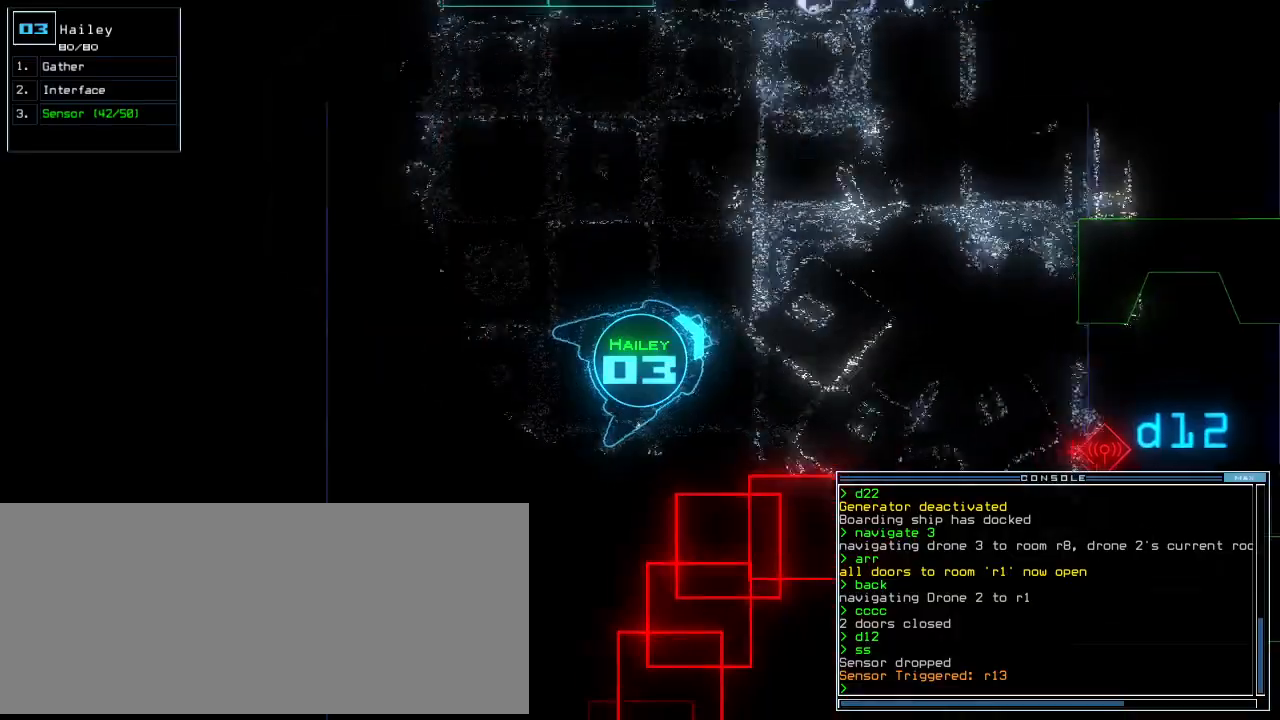
{"keys": ["up"], "events": [[20, "right", "up"]]}
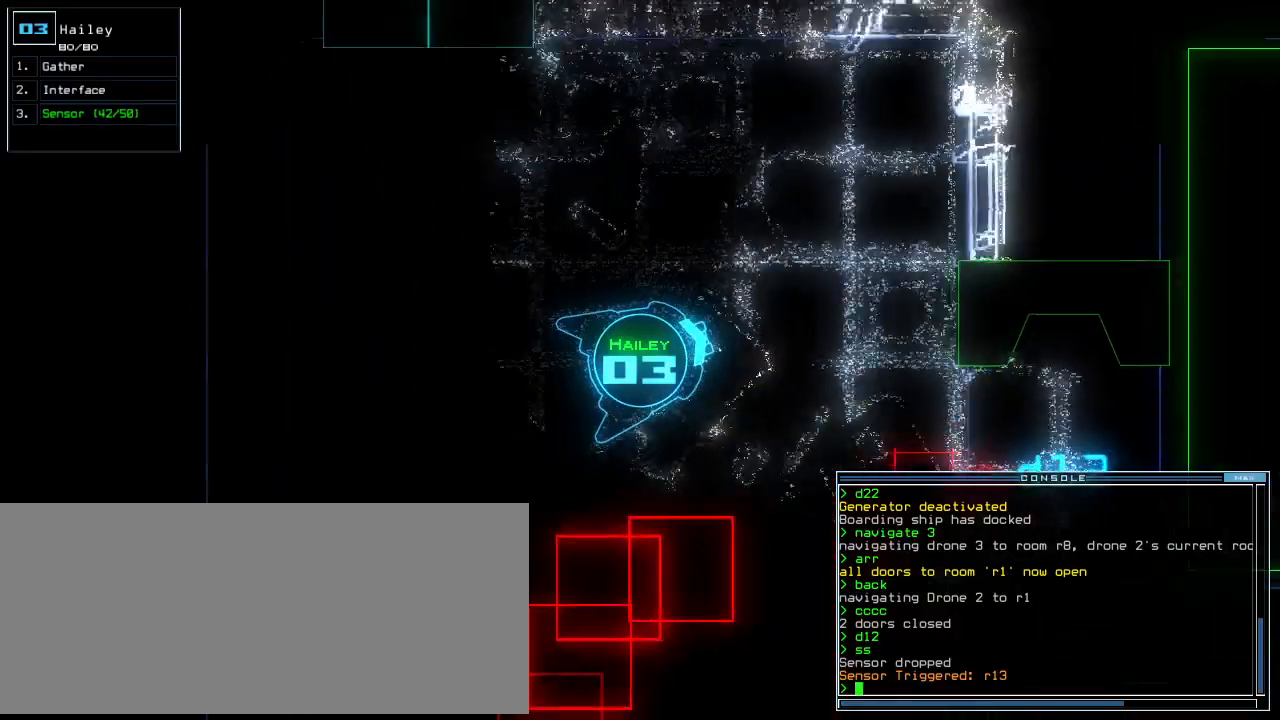
{"keys": ["up"], "events": [[140, "right", "down"], [200, "right", "up"], [300, "right", "down"], [360, "right", "up"], [440, "right", "down"], [500, "right", "up"]]}
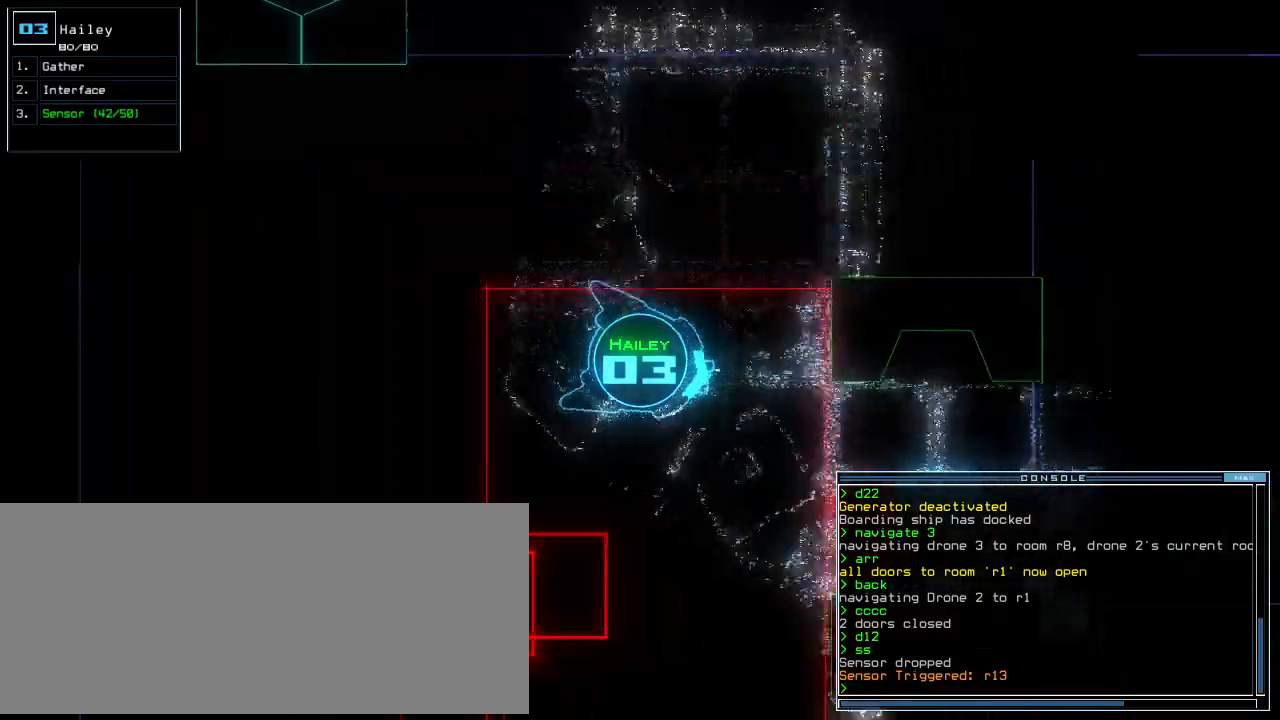
{"keys": ["up"], "events": [[80, "right", "down"], [160, "right", "up"]]}
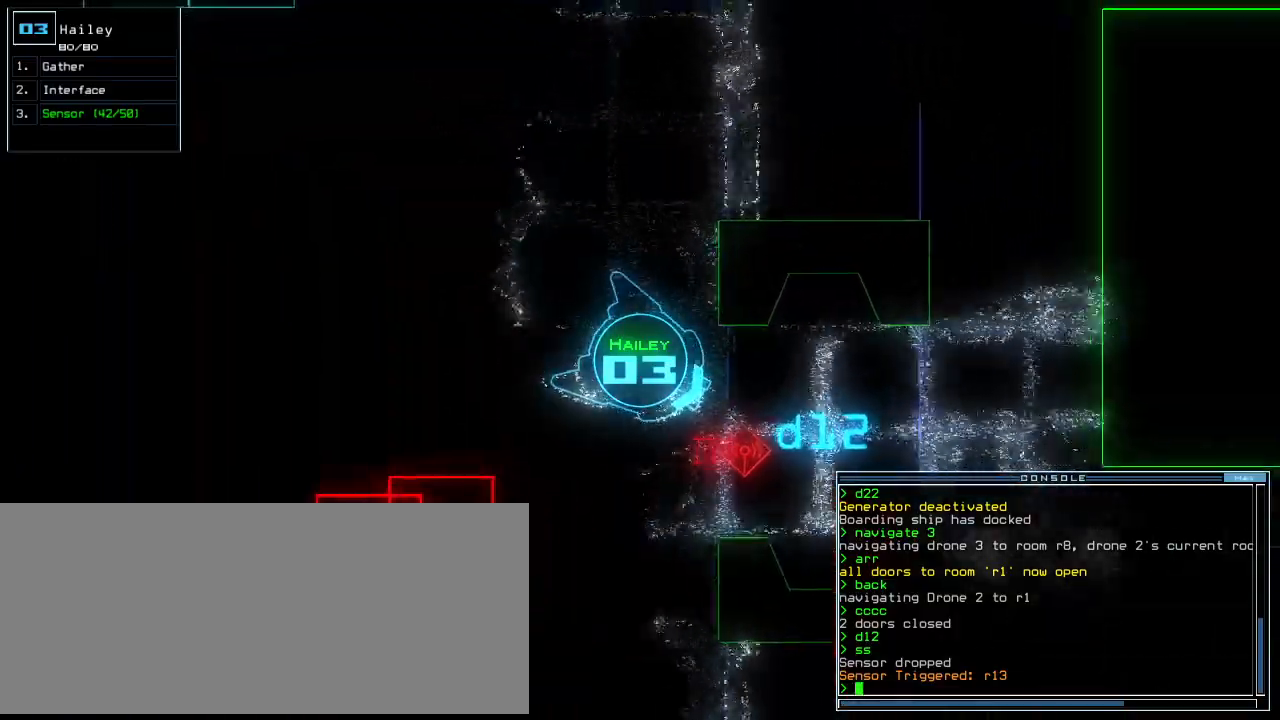
{"keys": ["up"], "events": [[120, "left", "down"], [200, "left", "up"], [260, "left", "down"], [360, "left", "up"]]}
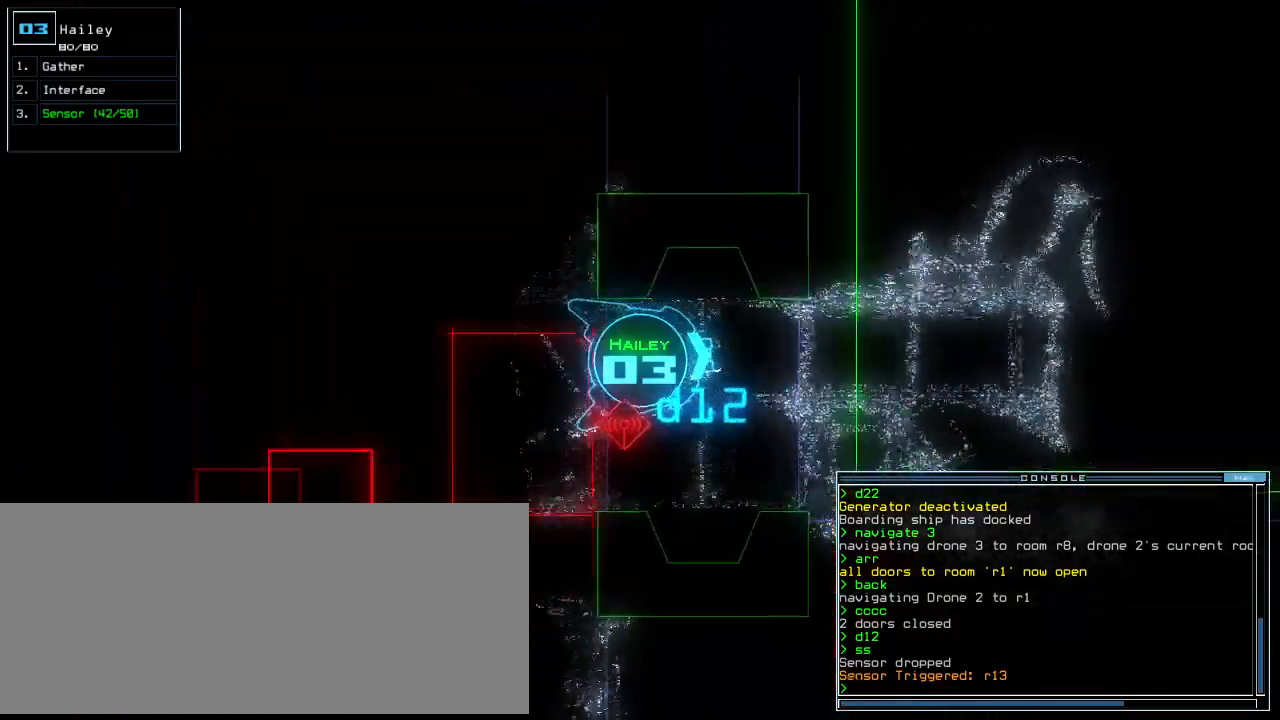
{"keys": ["up"], "events": [[140, "right", "down"], [220, "right", "up"]]}
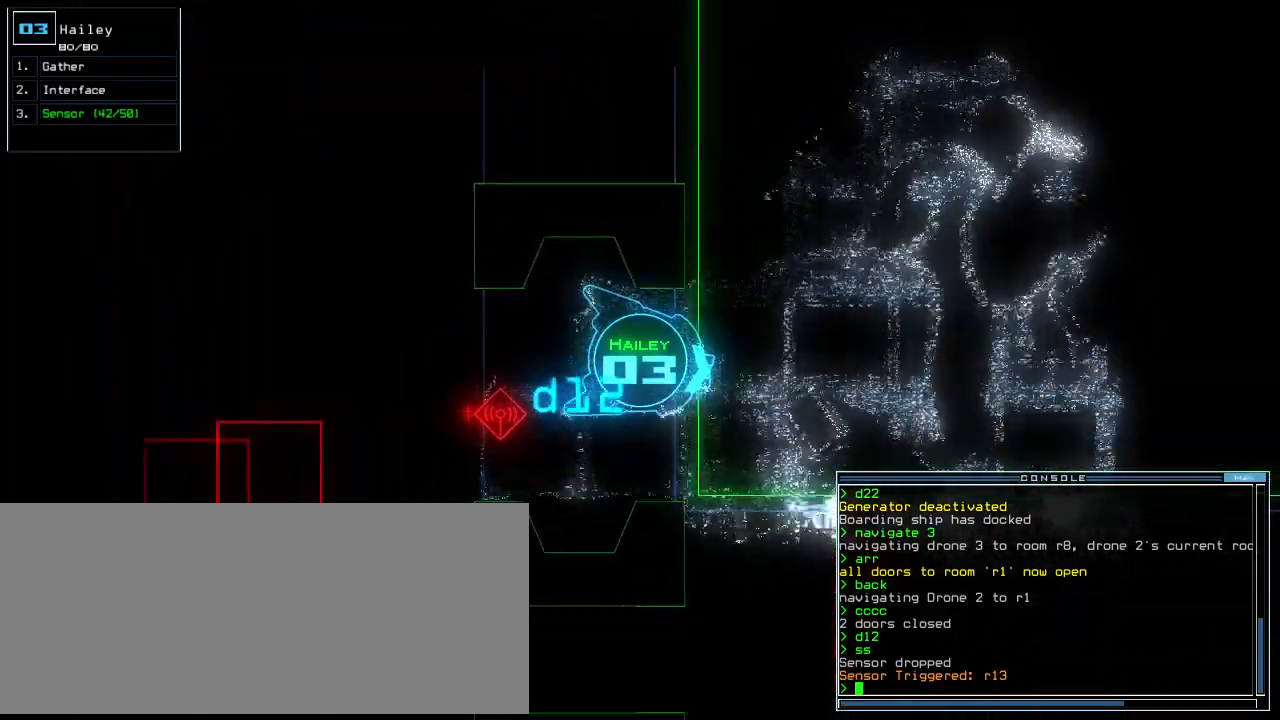
{"keys": ["up"], "events": [[160, "c", "down"], [180, "c", "up"], [260, "c", "down"], [340, "c", "up"]]}
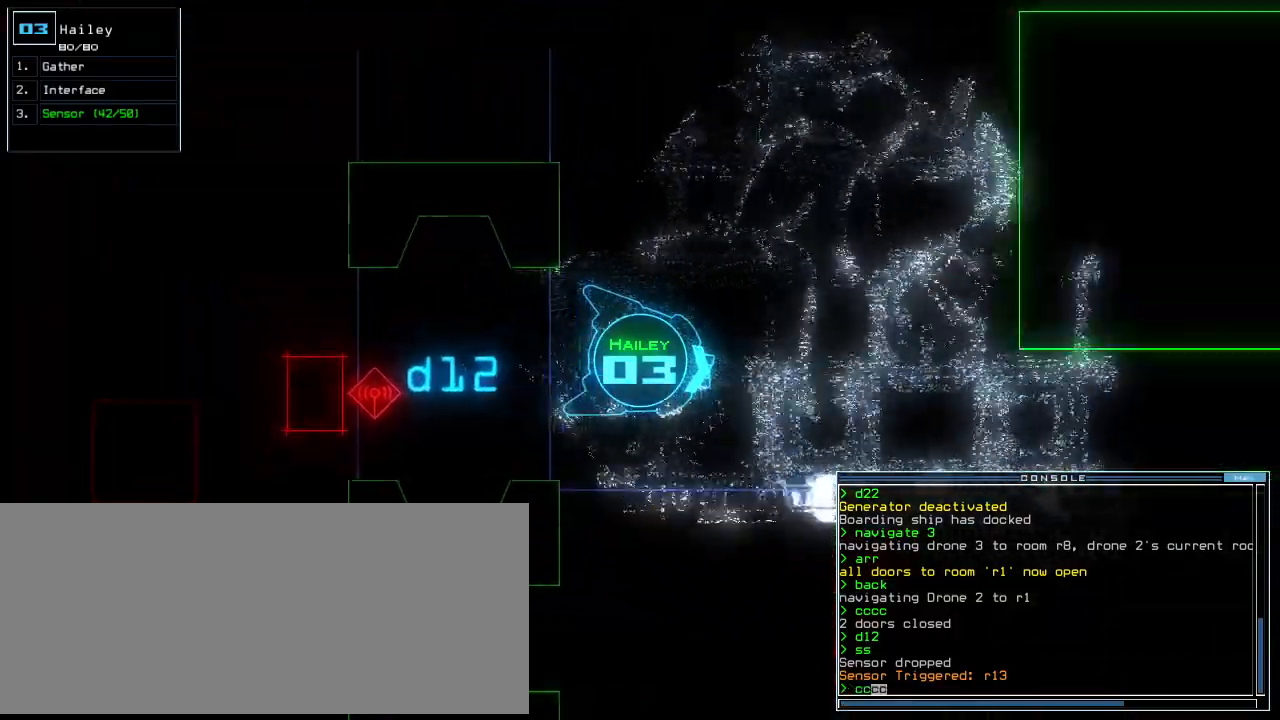
{"keys": ["up"], "events": [[120, "return", "down"], [220, "return", "up"], [320, "left", "down"], [480, "left", "up"]]}
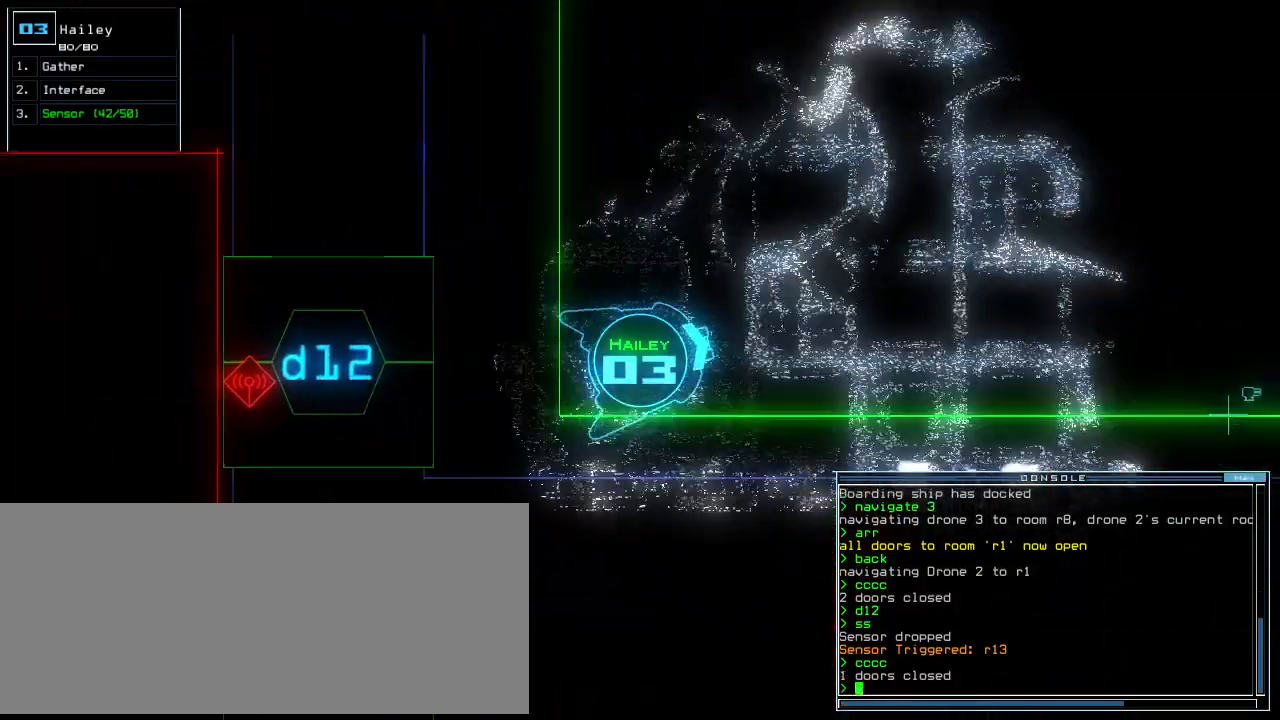
{"keys": [], "events": [[480, "up", "up"]]}
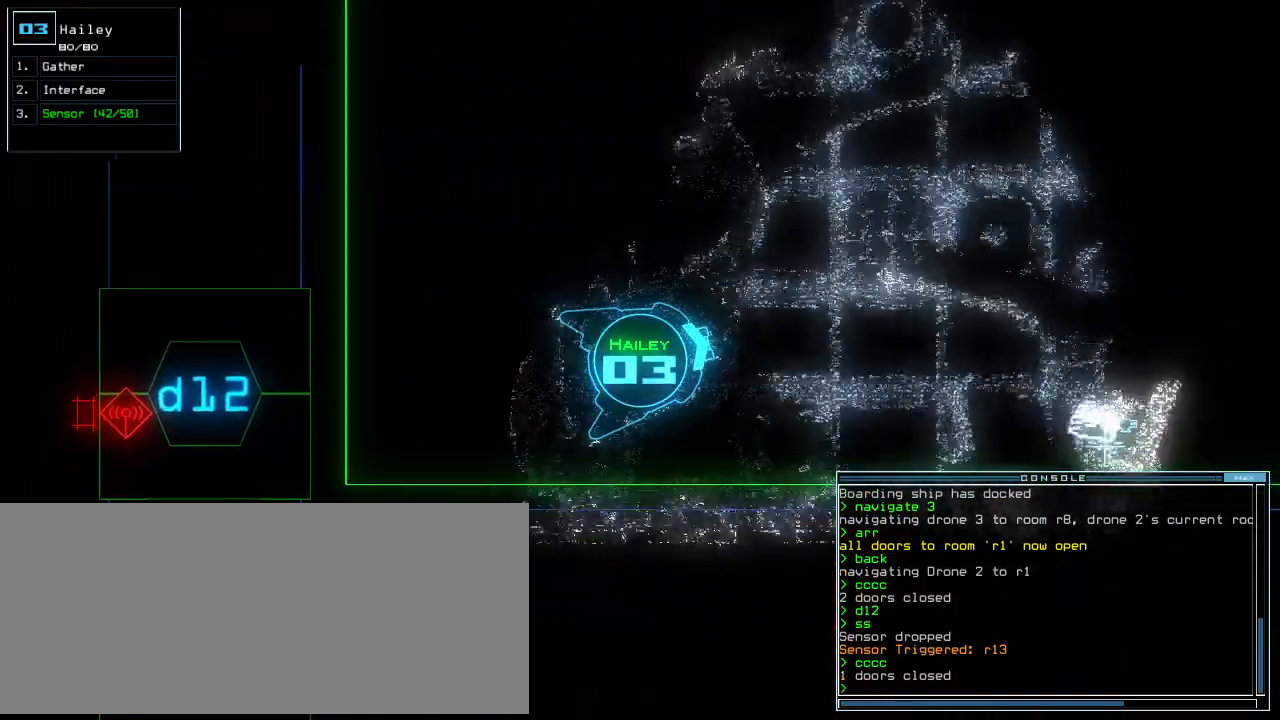
{"keys": [], "events": [[60, "escape", "down"], [80, ".", "down"], [120, ".", "up"], [120, "escape", "up"]]}